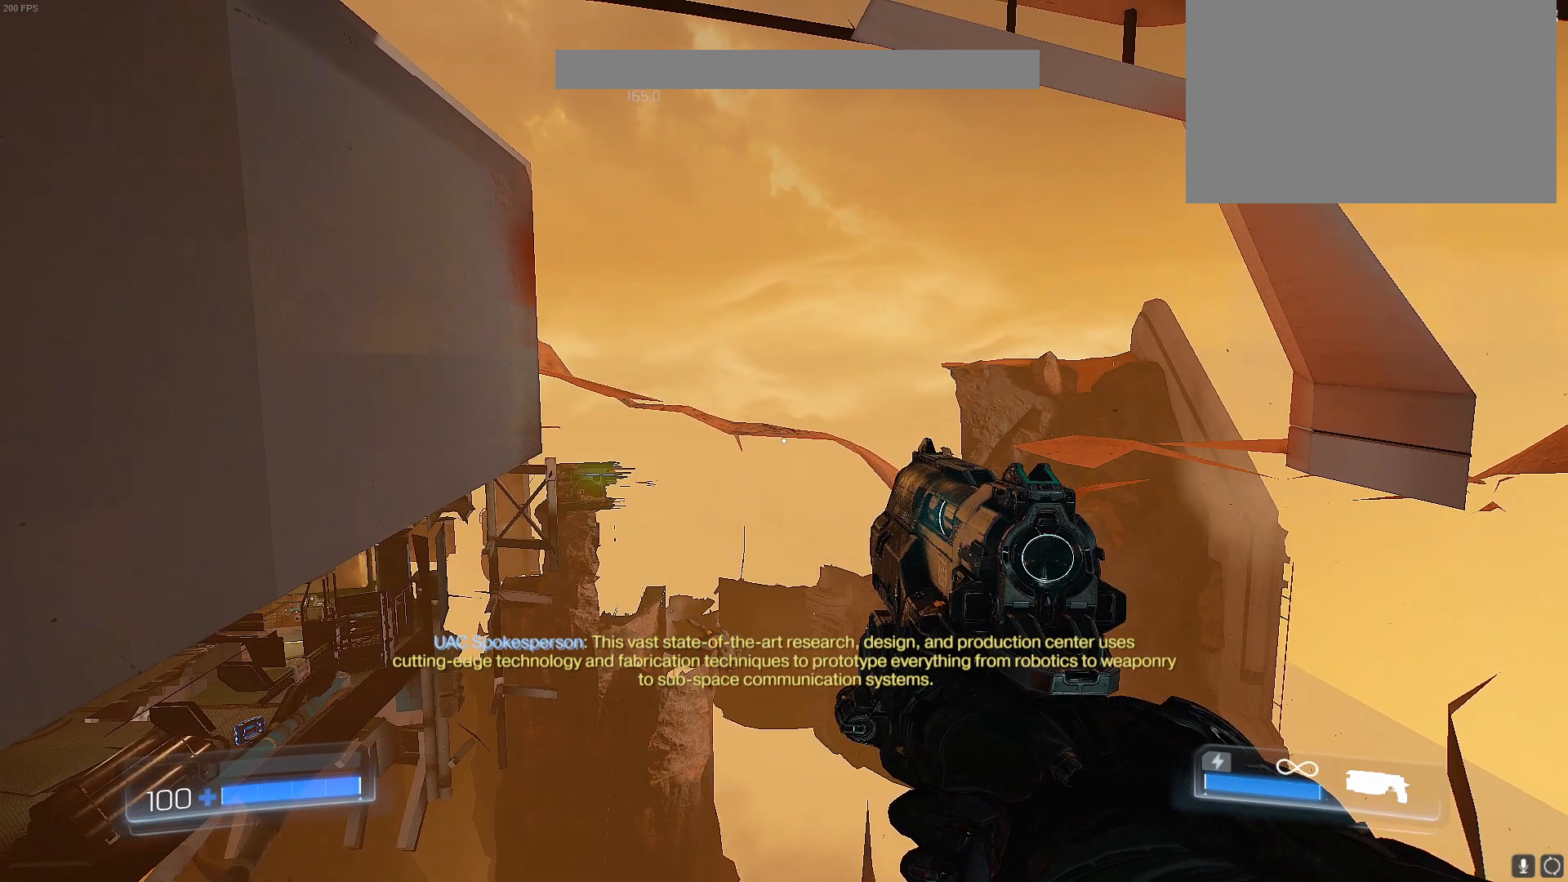
Gameplay with keyboard; each line is a JSON object with the keys held at the frame after it. "events" lists presses ("down") and releases ("up") of "1", "2", "3", "4", "5", "a", "alt", "b", "c", "caps_lock", "ctrl", "d", "e", "f", "g", "q", "r", "s", "shift", "space", "t", "tab", "tilde", "v", "w", "x" and "z" between this image and that frame as [ms after this image, input, new state], when the widget could be followed in between. No other keys are recorded. Mouse input is not recorded.
{"keys": ["w"], "events": [[400, "w", "down"]]}
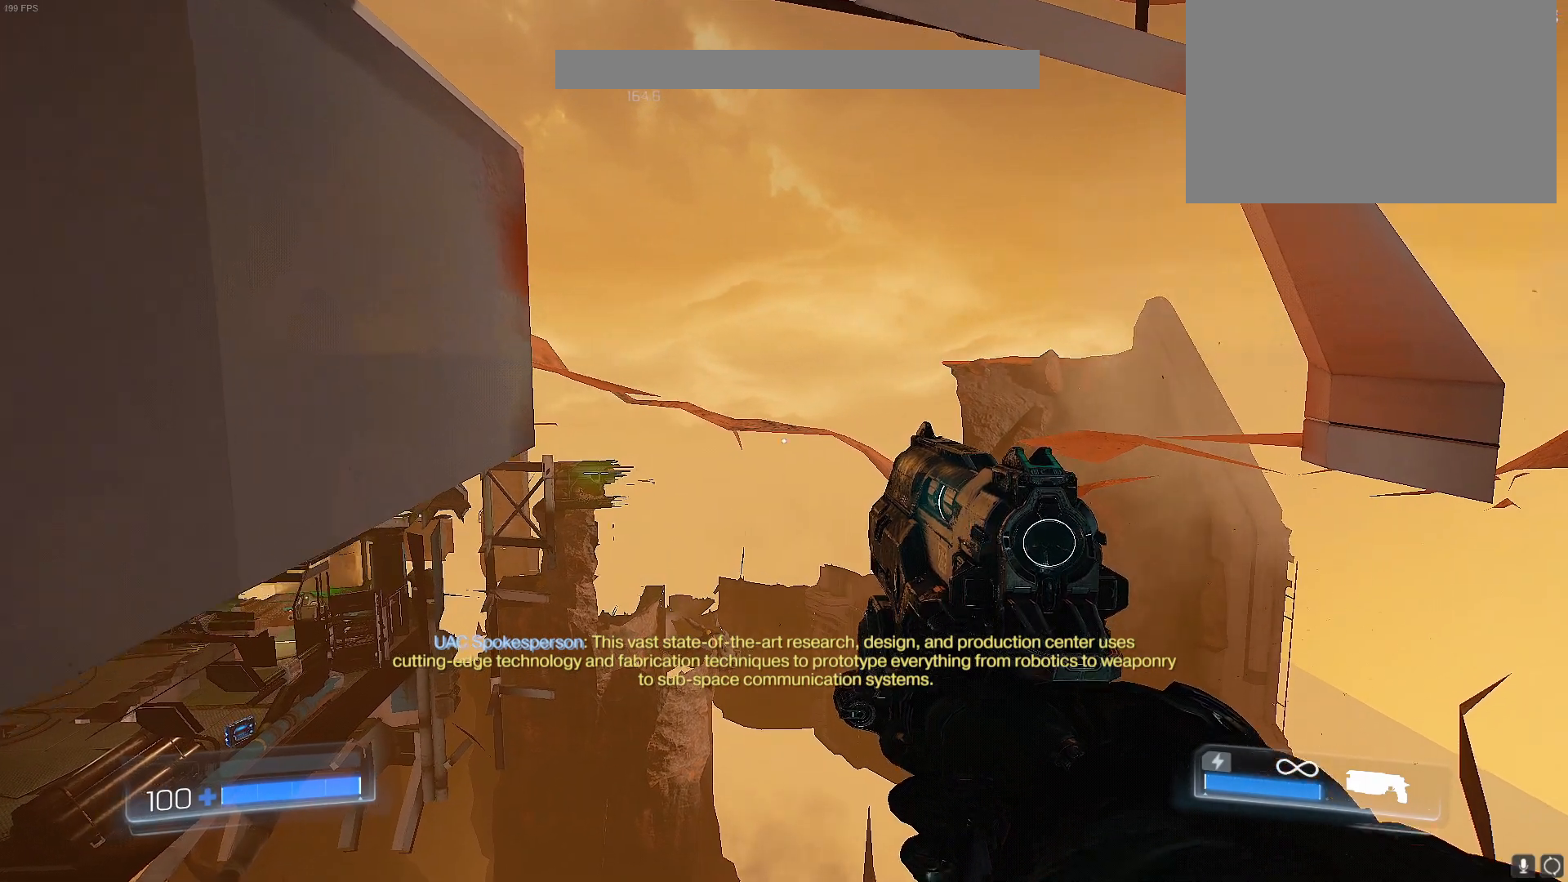
{"keys": ["w"], "events": []}
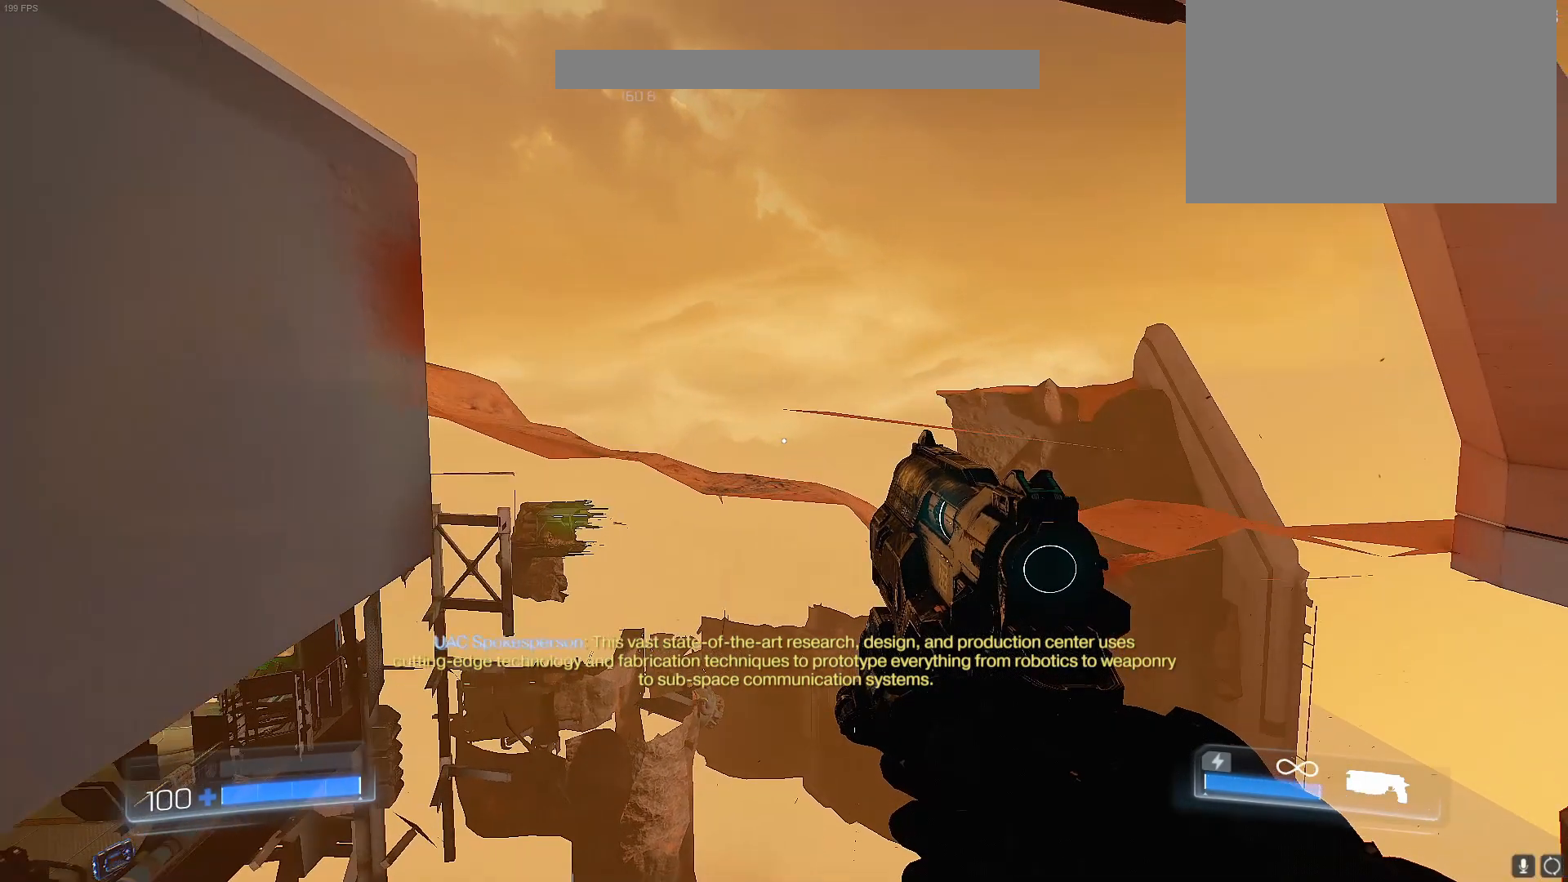
{"keys": ["w"], "events": []}
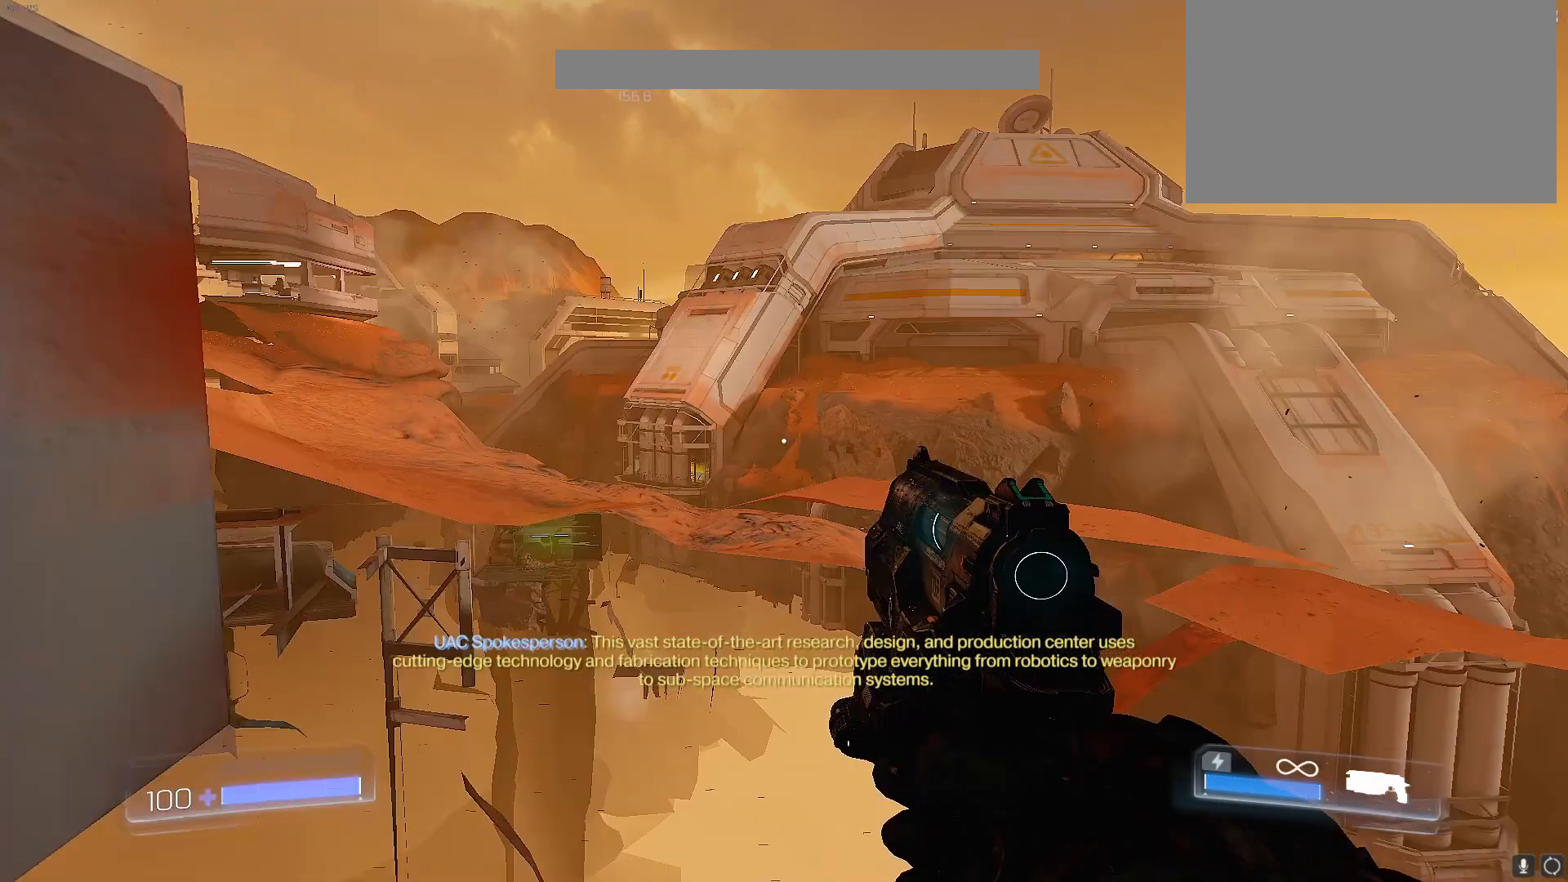
{"keys": ["w"], "events": []}
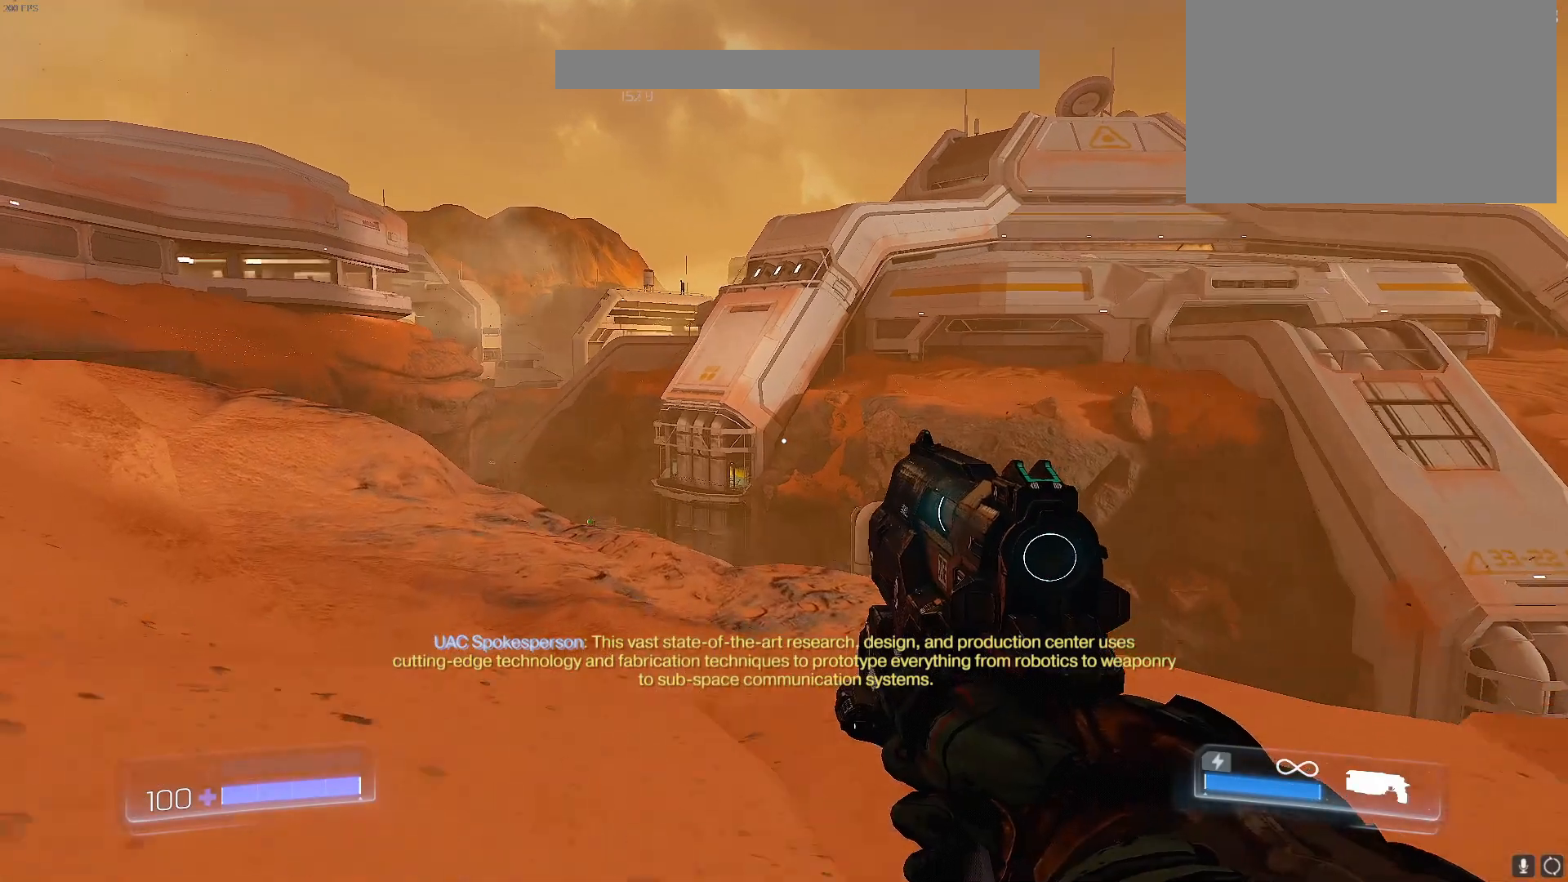
{"keys": ["w"], "events": []}
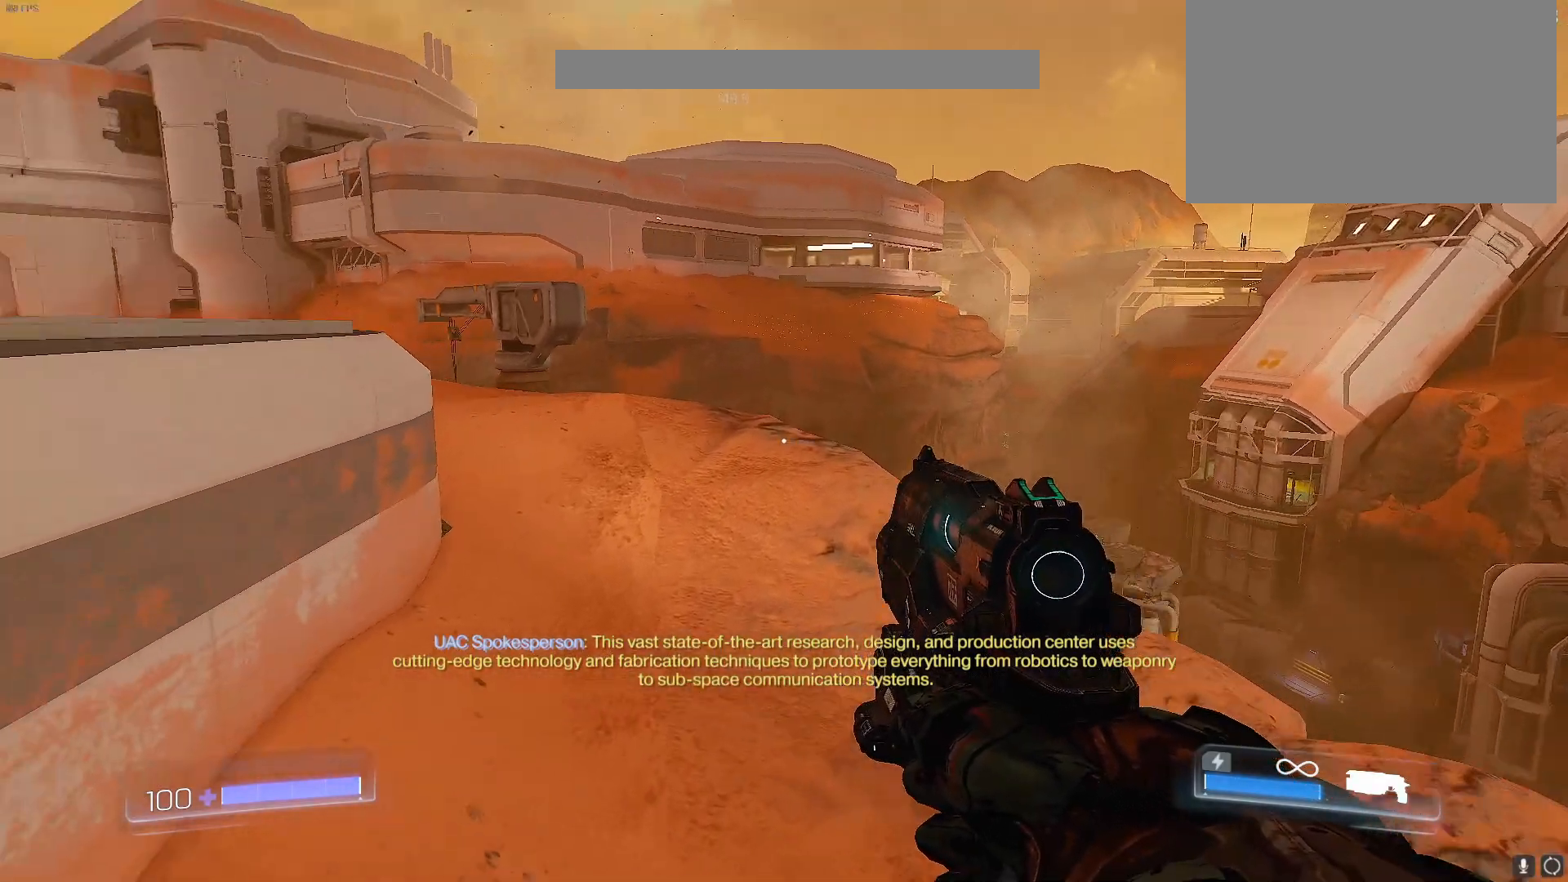
{"keys": [], "events": [[67, "w", "up"]]}
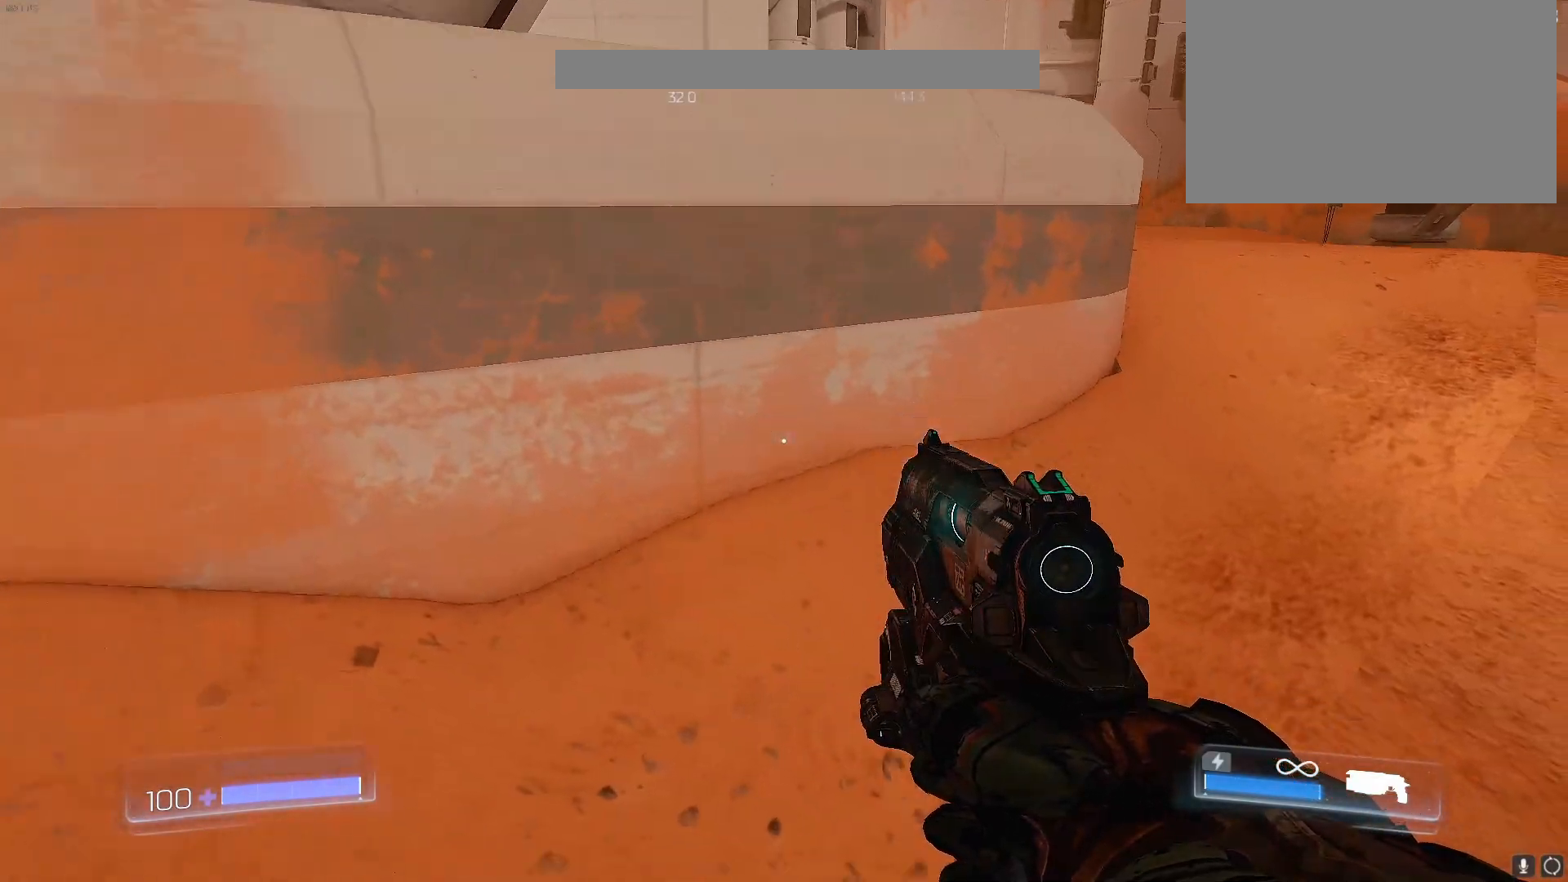
{"keys": ["a", "w"], "events": [[400, "a", "down"], [450, "w", "down"]]}
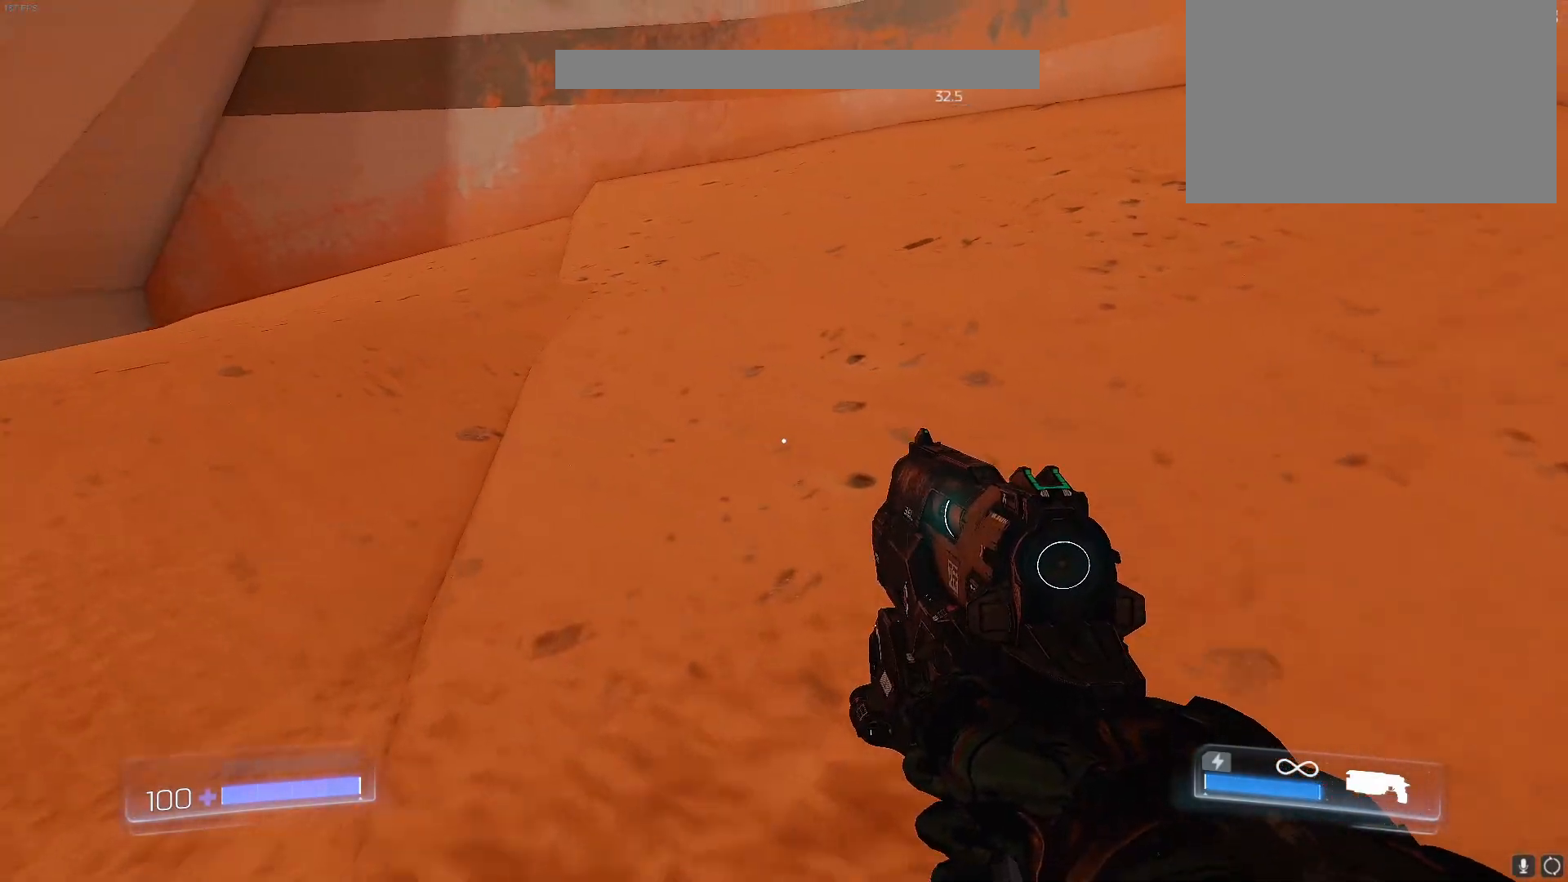
{"keys": [], "events": [[333, "a", "up"], [467, "w", "up"]]}
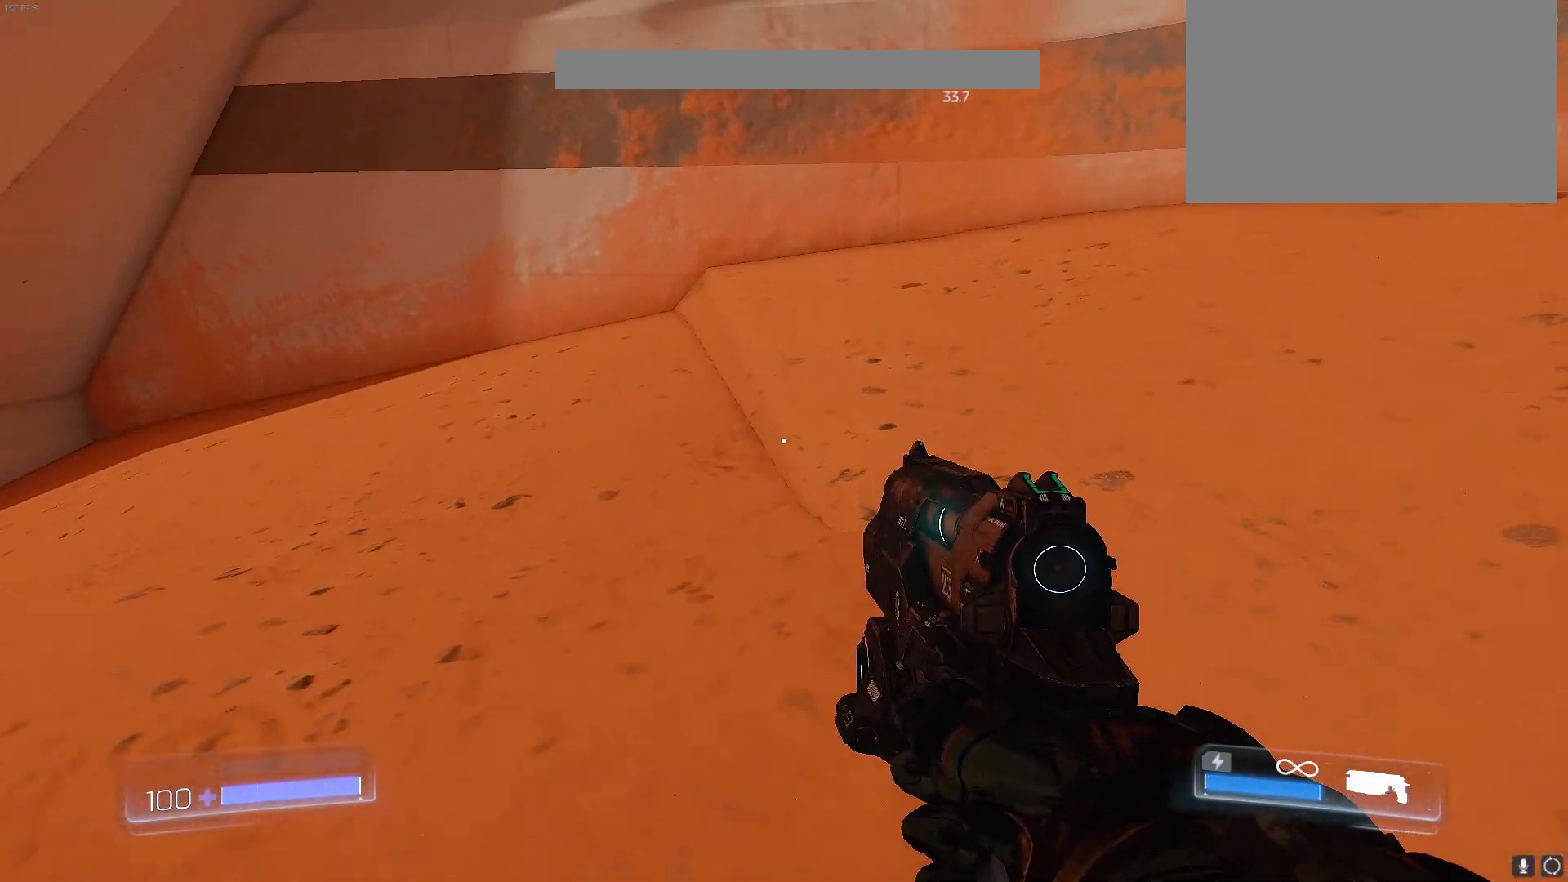
{"keys": [], "events": []}
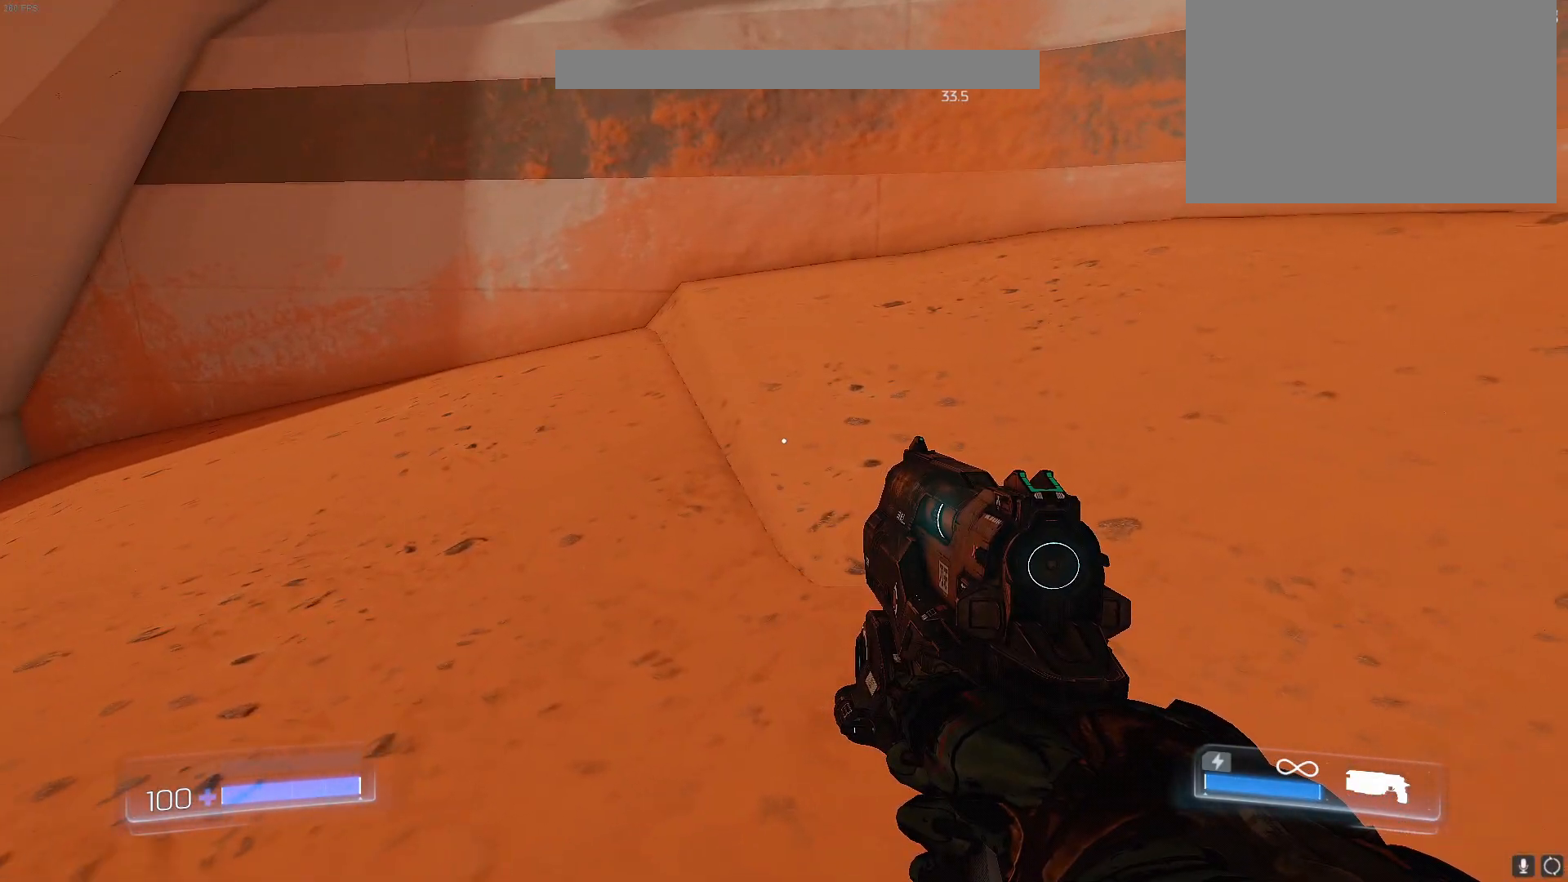
{"keys": [], "events": []}
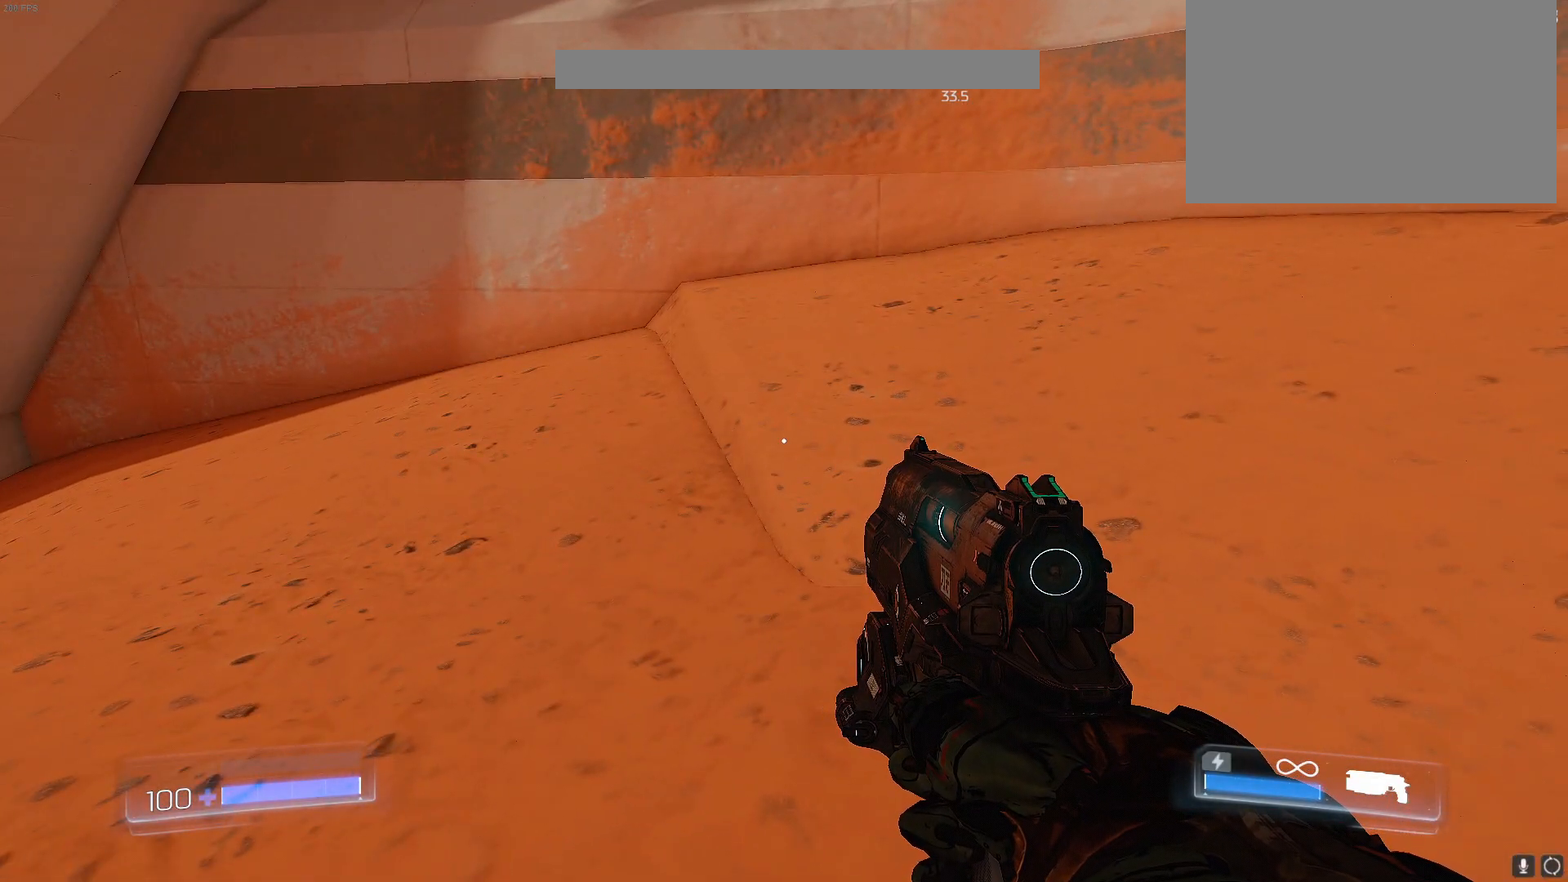
{"keys": [], "events": []}
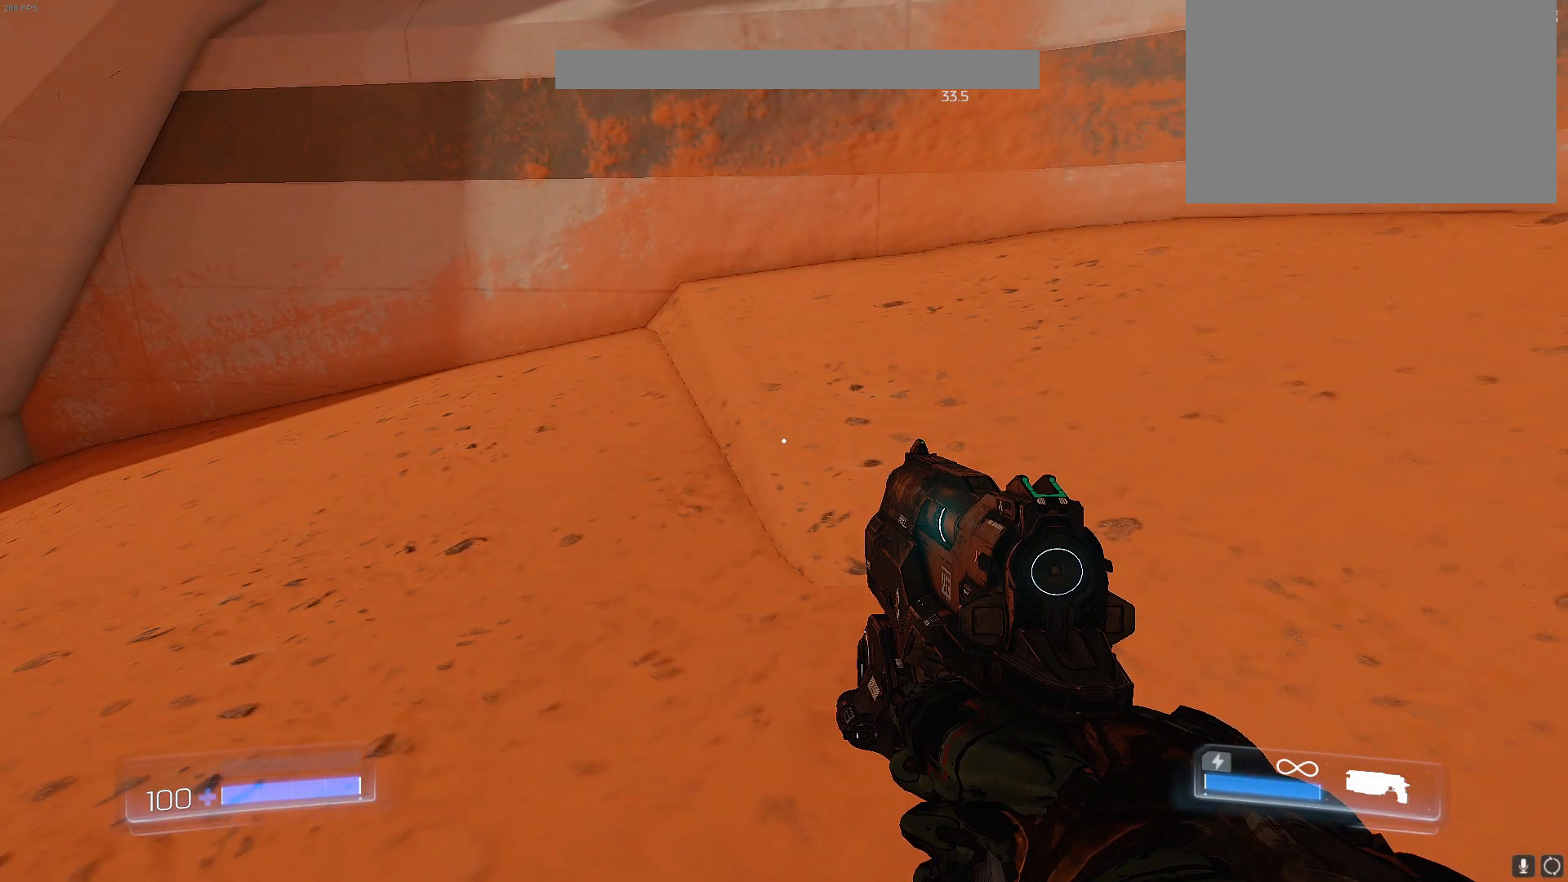
{"keys": [], "events": []}
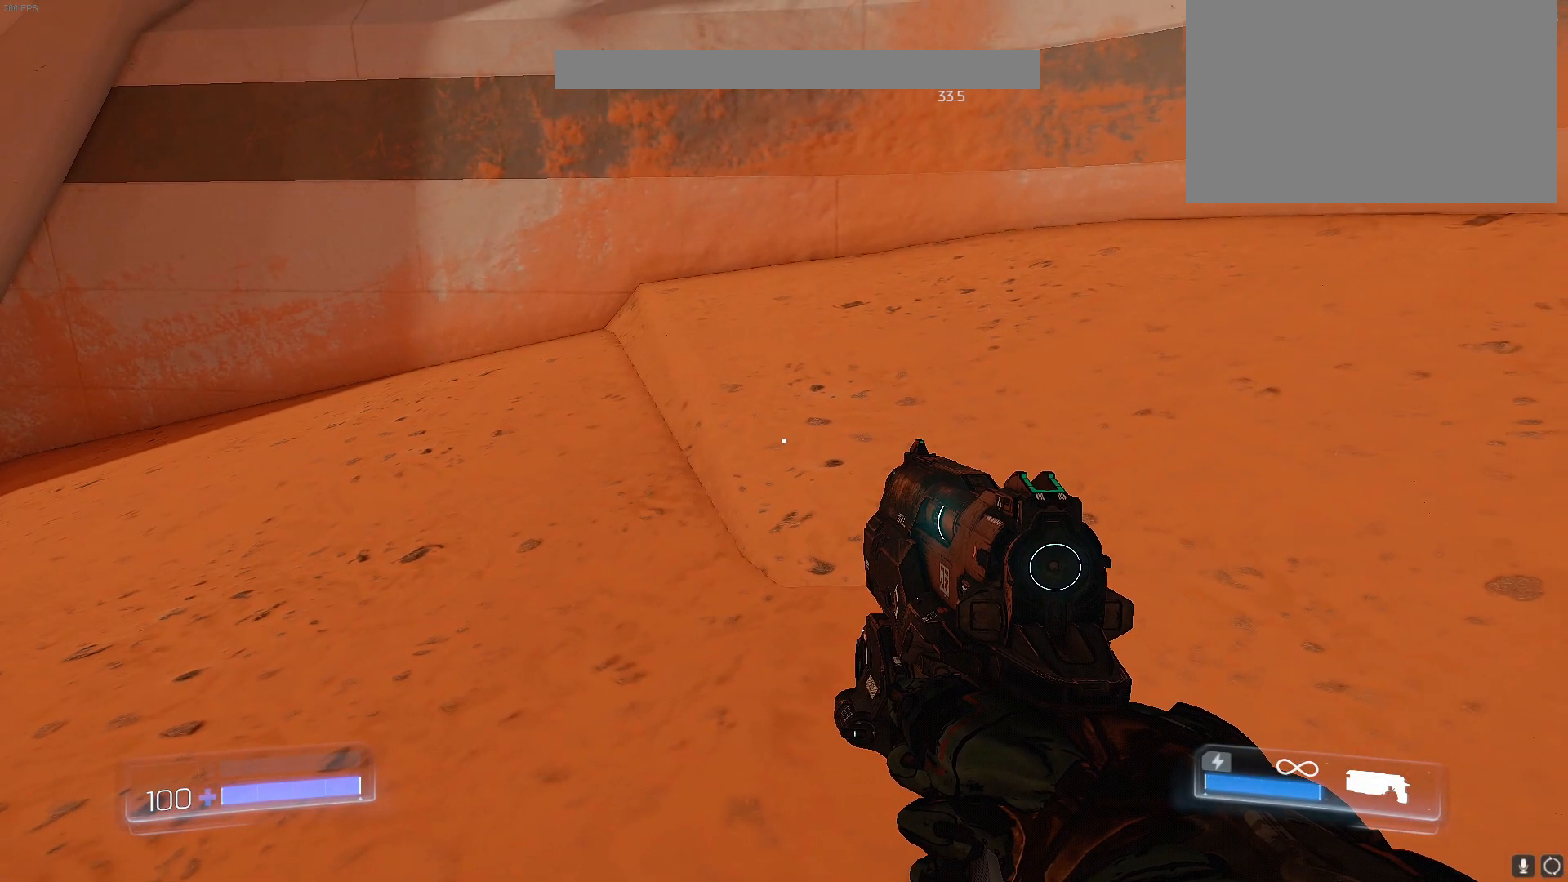
{"keys": [], "events": []}
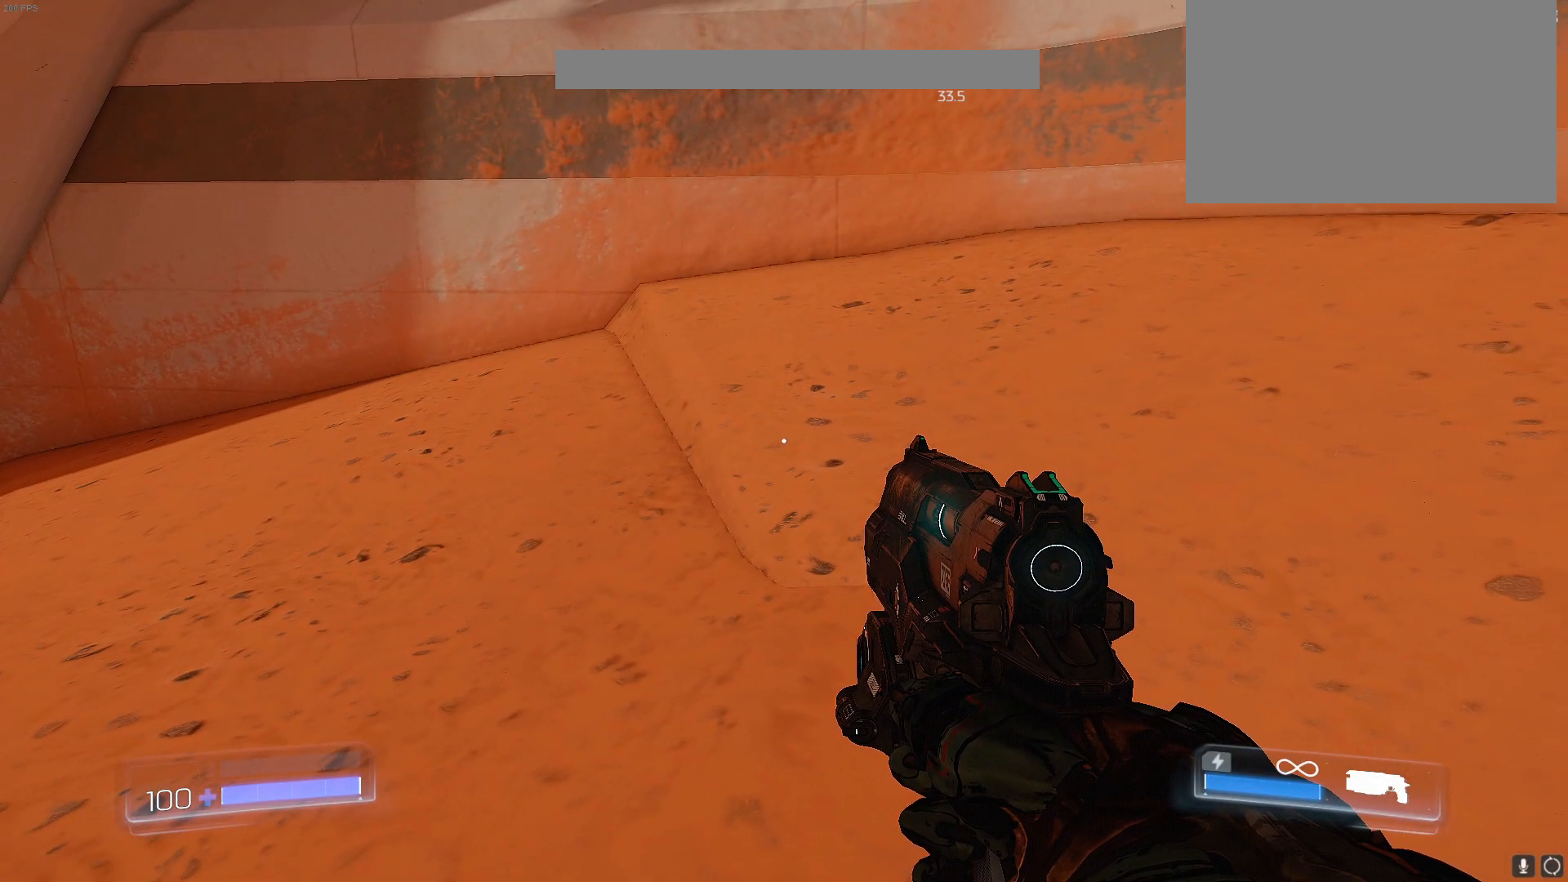
{"keys": [], "events": []}
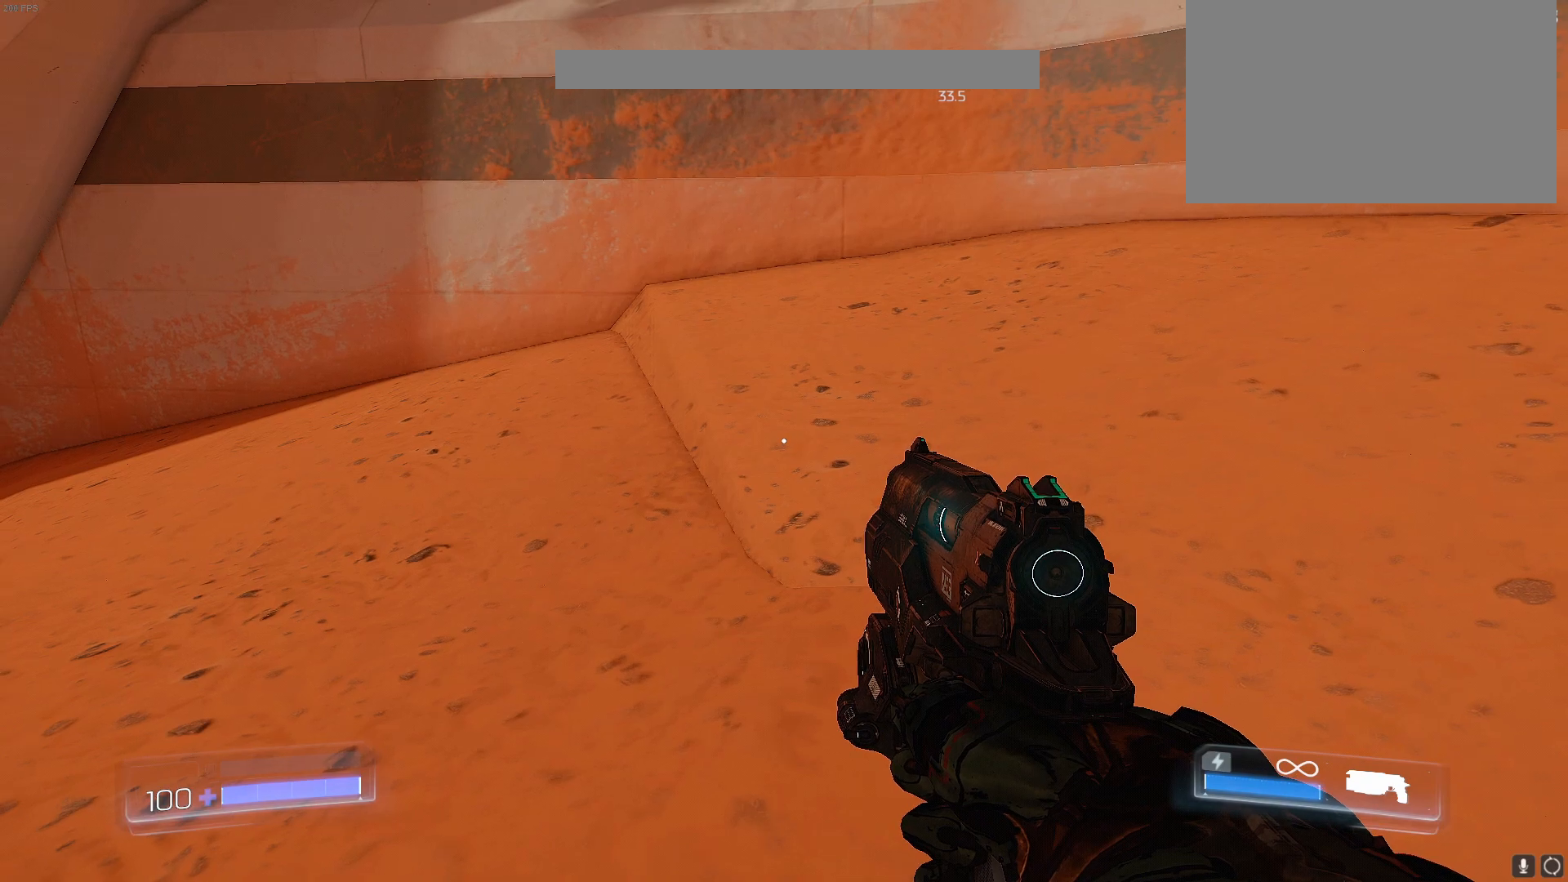
{"keys": [], "events": []}
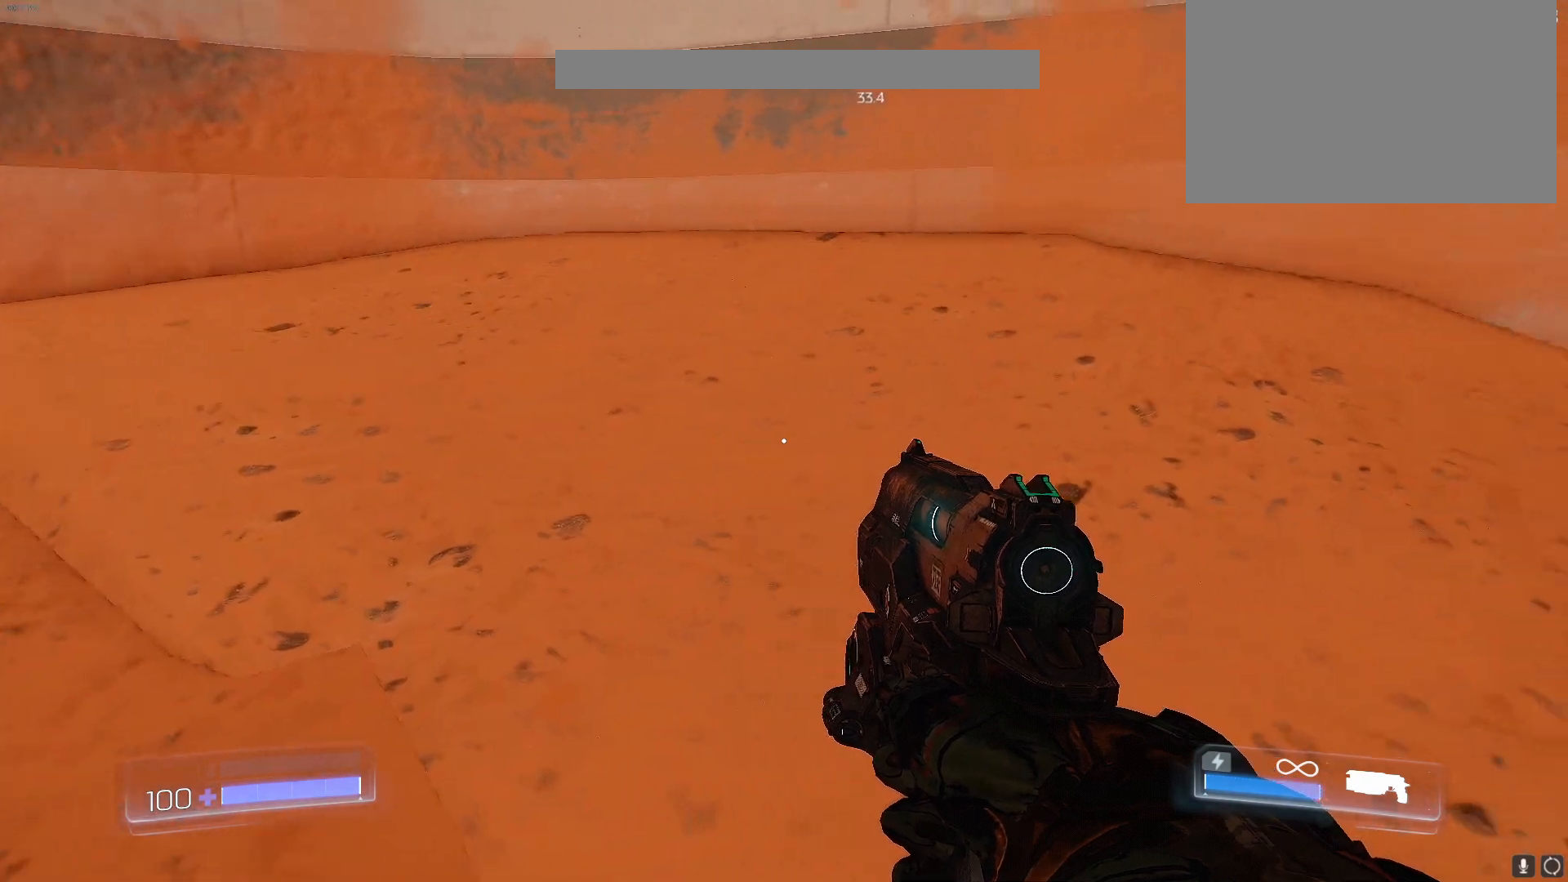
{"keys": [], "events": []}
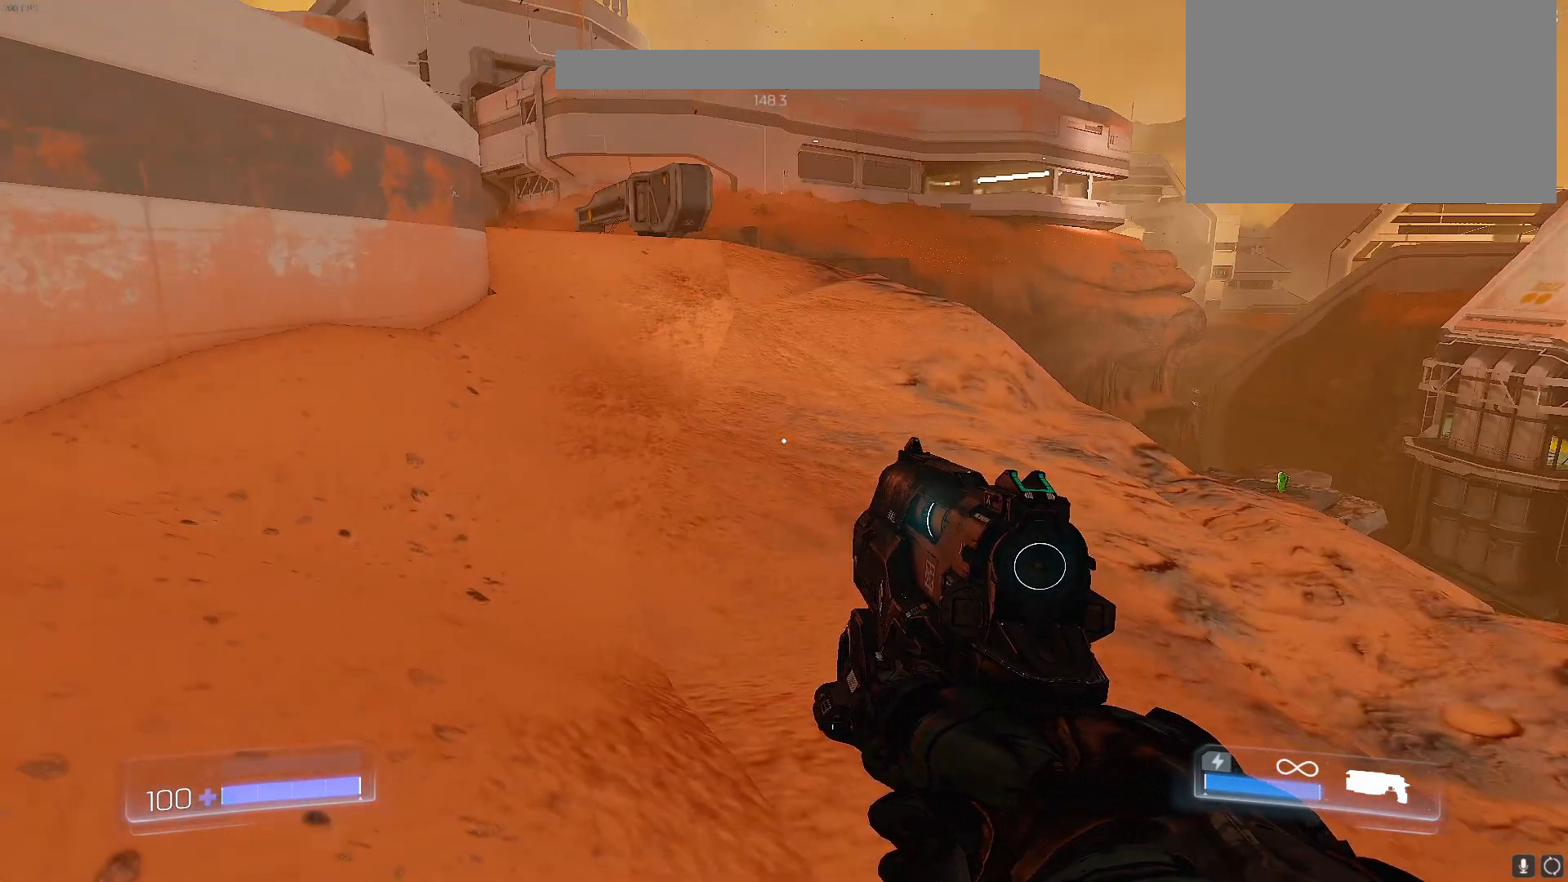
{"keys": ["w"], "events": [[417, "w", "down"]]}
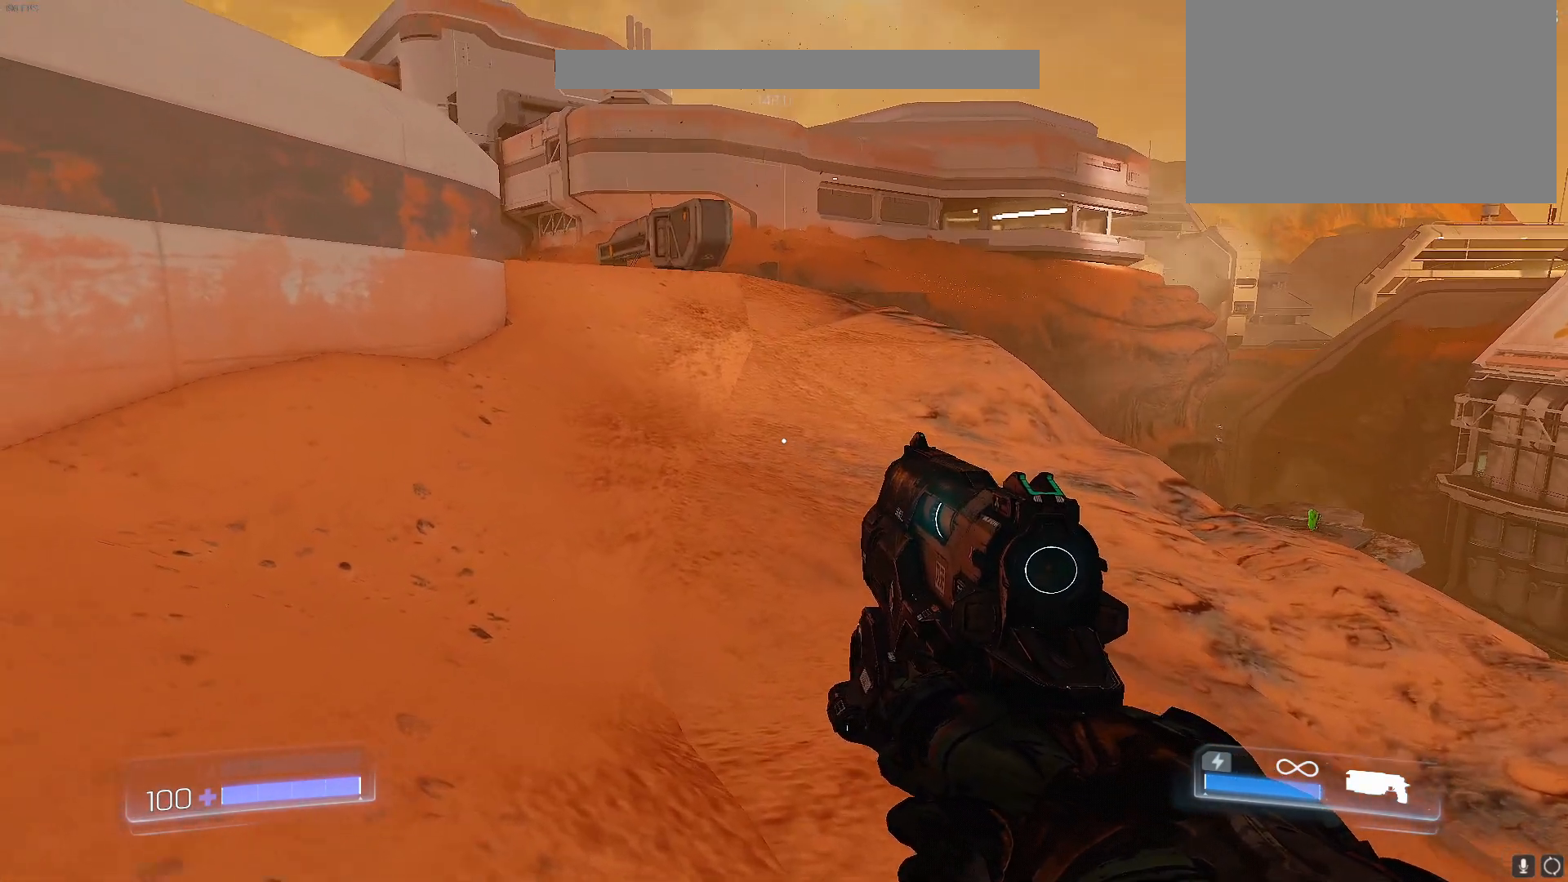
{"keys": [], "events": [[300, "w", "up"]]}
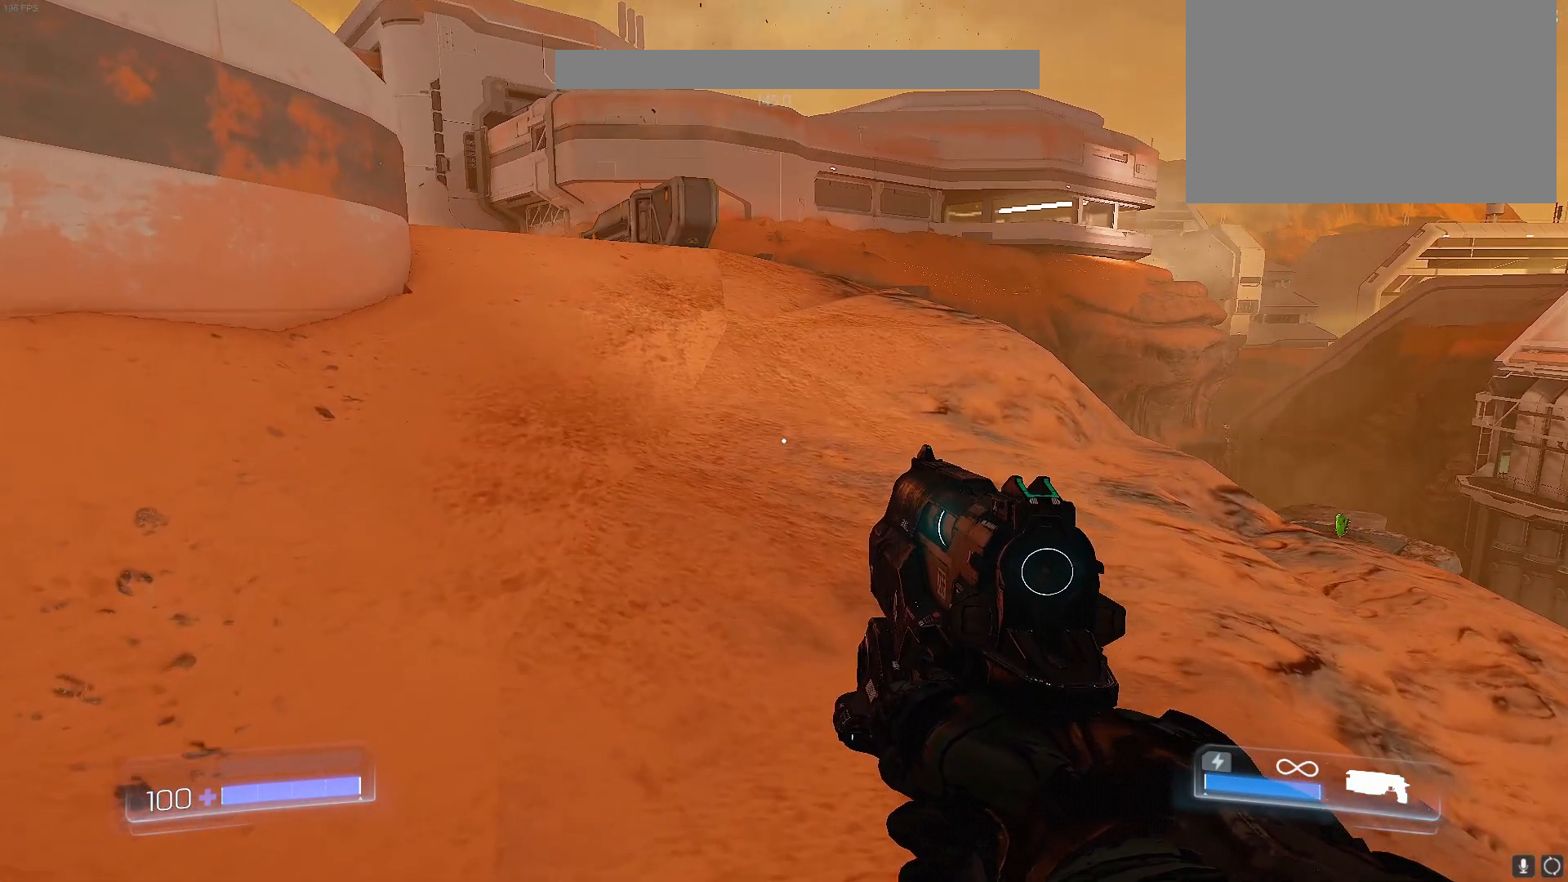
{"keys": ["w"], "events": [[217, "a", "down"], [217, "w", "down"], [500, "a", "up"]]}
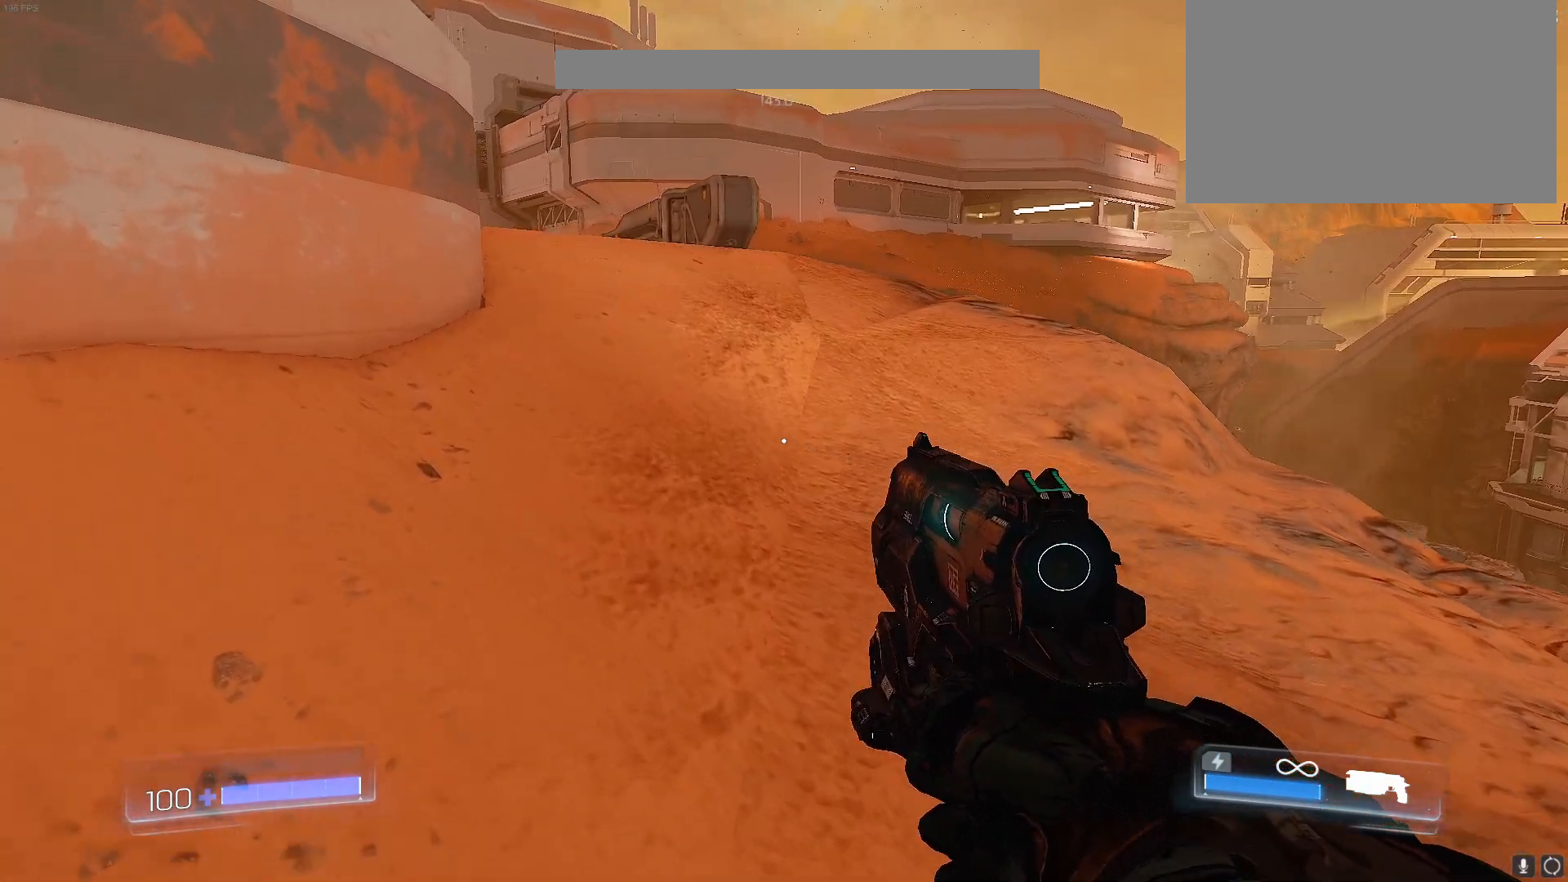
{"keys": [], "events": [[50, "w", "up"]]}
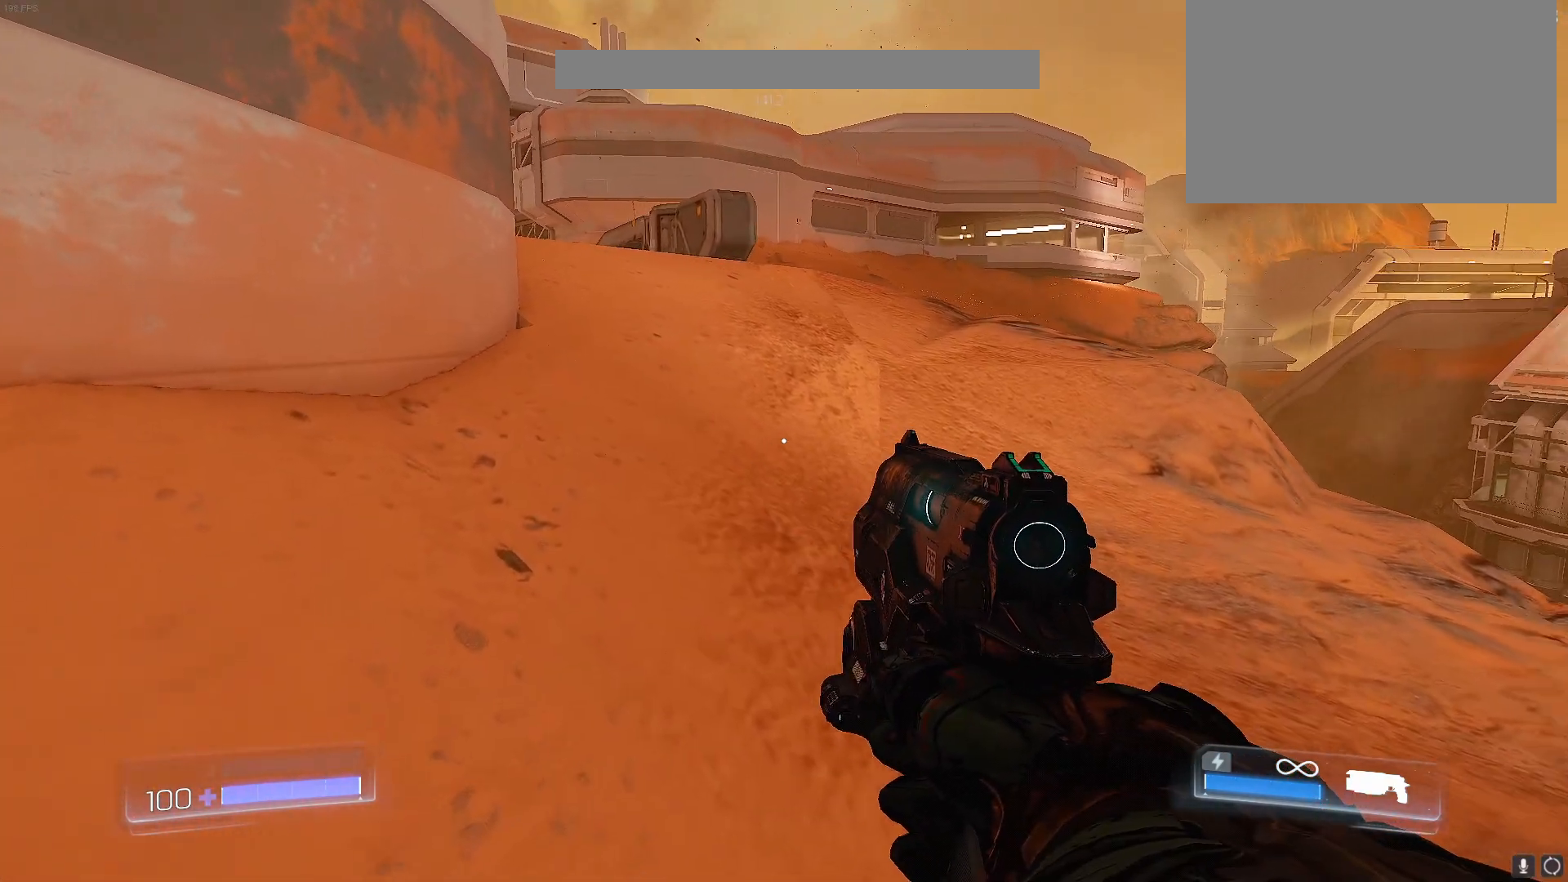
{"keys": ["w"], "events": [[250, "w", "down"]]}
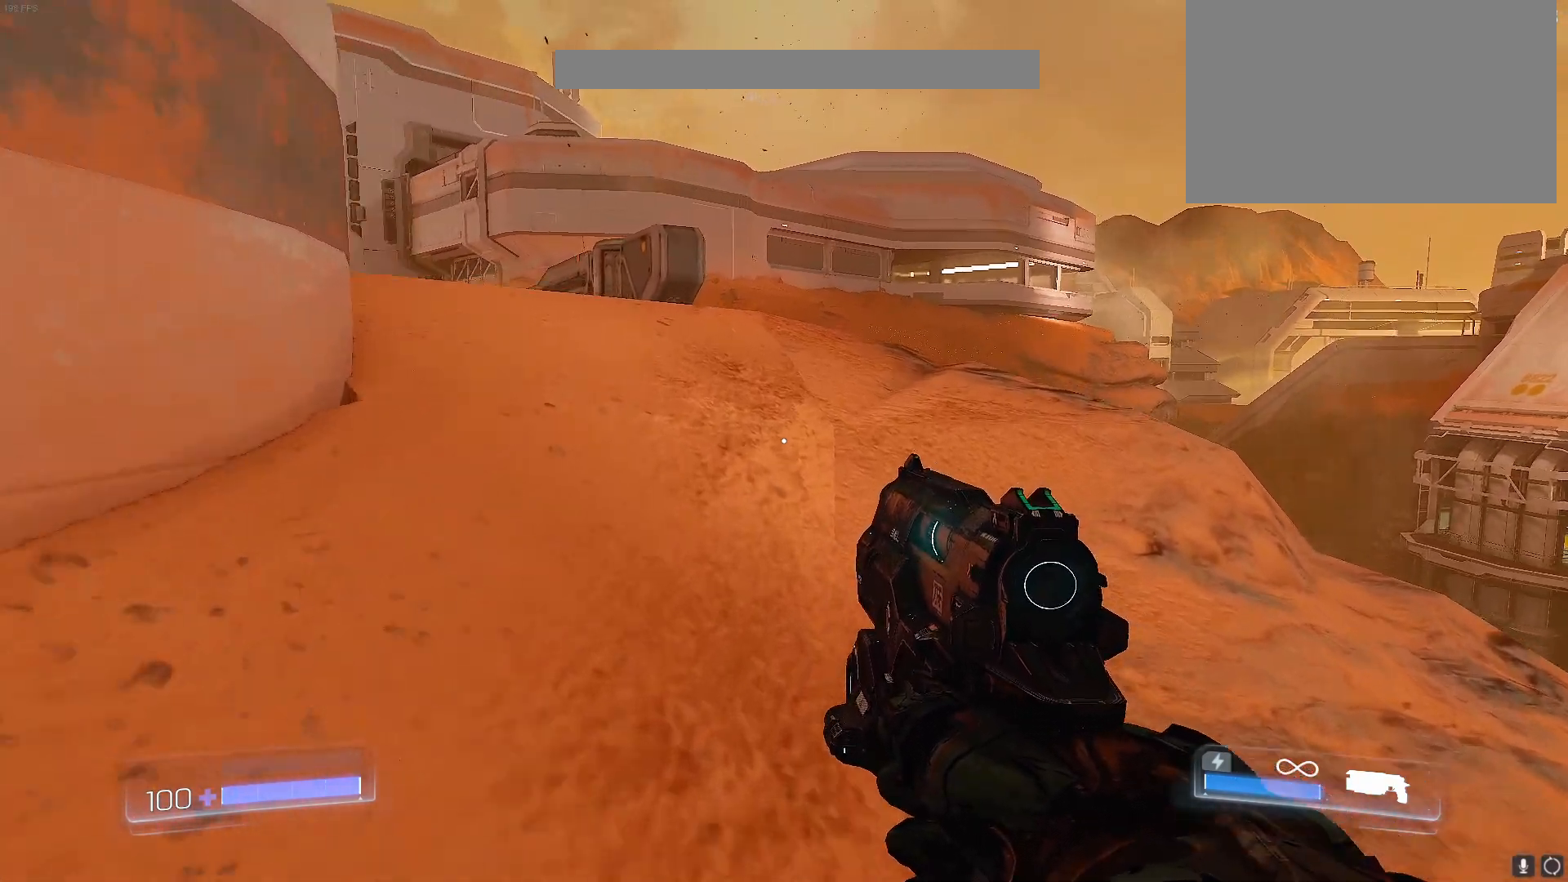
{"keys": ["w"], "events": []}